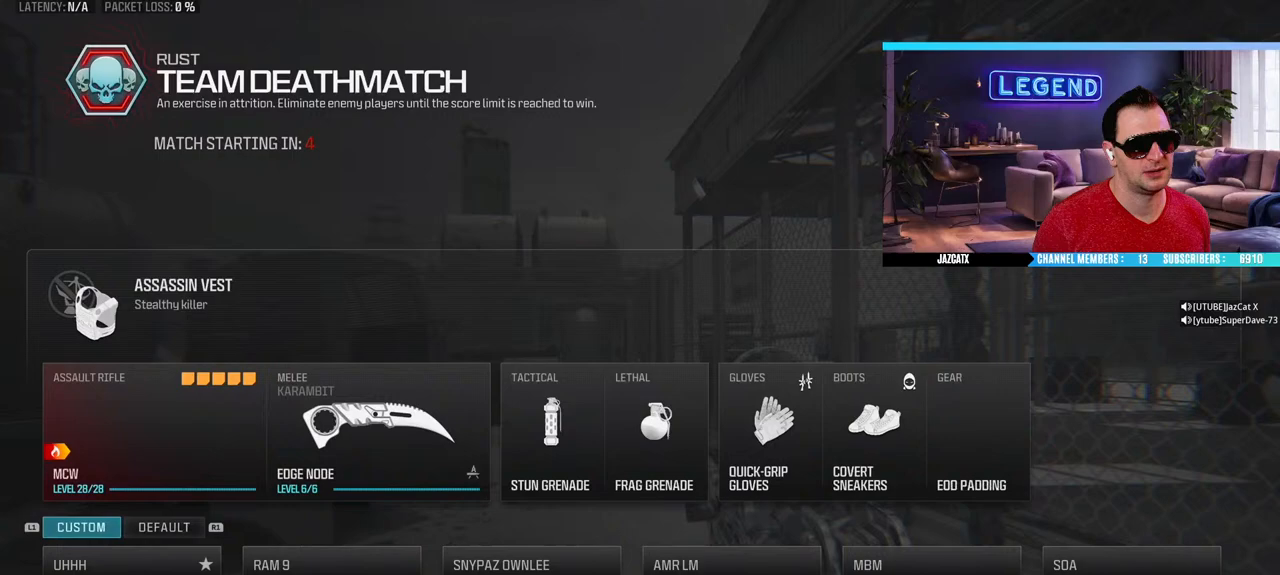
Gameplay with a controller (PlayStation layout); each line is a JSON object with the inputs held at the frame after it. "events" lists button and stick changes between this image and that frame as [ms after this image, input, new state], when the widget could be followed in between.
{"buttons": [], "left_stick": "center", "right_stick": "center", "events": []}
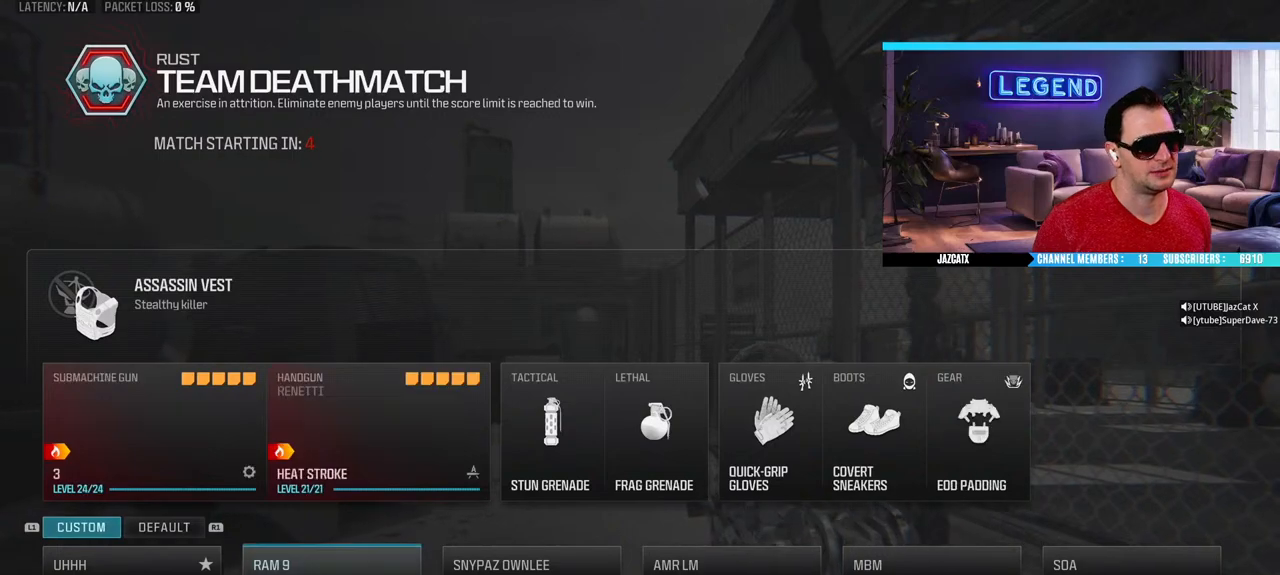
{"buttons": [], "left_stick": "center", "right_stick": "center", "events": []}
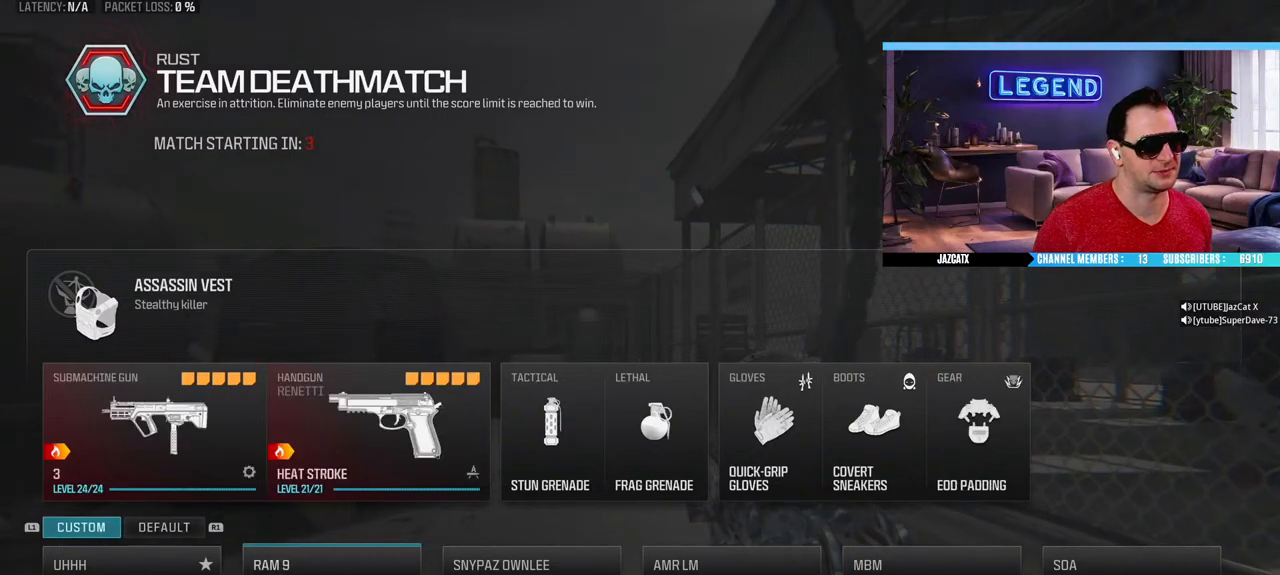
{"buttons": [], "left_stick": "center", "right_stick": "center", "events": []}
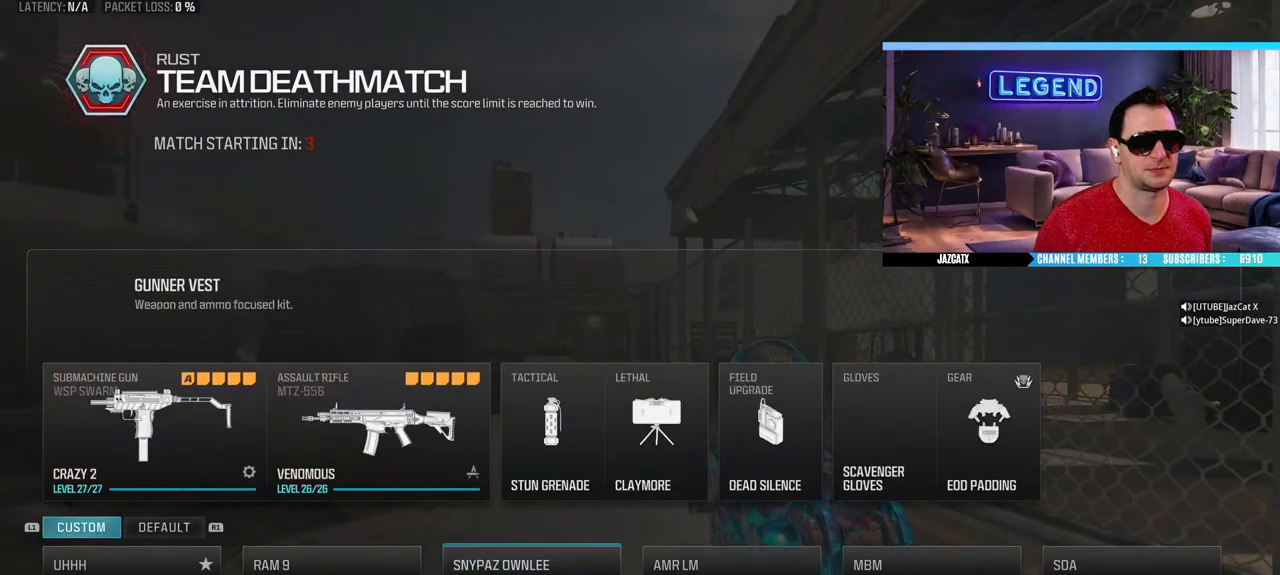
{"buttons": [], "left_stick": "center", "right_stick": "center", "events": []}
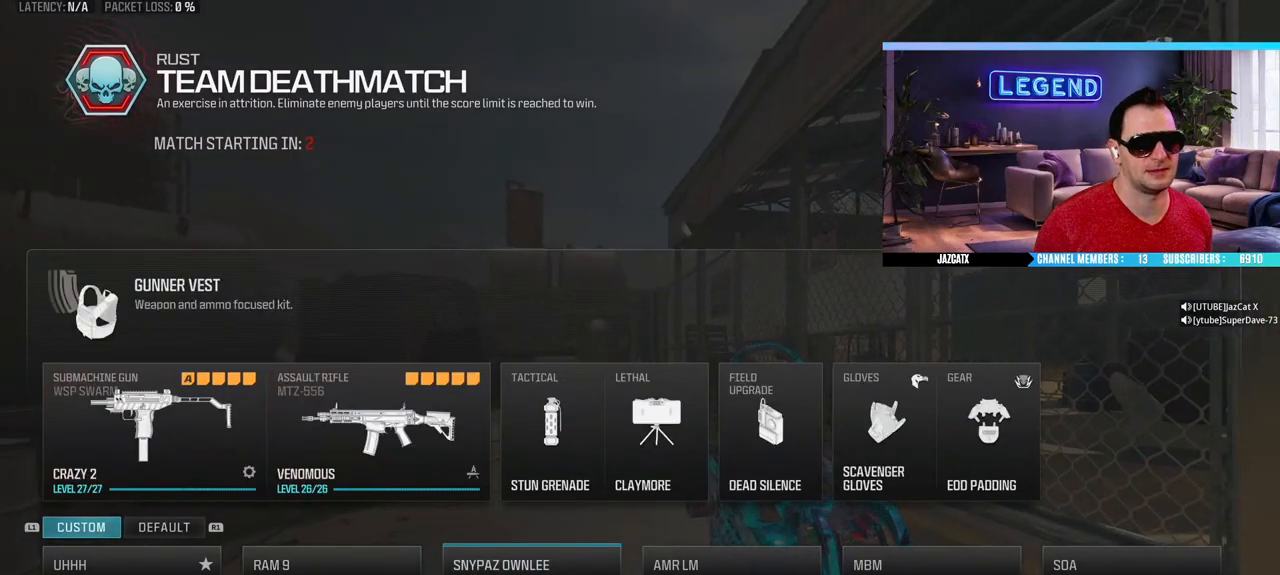
{"buttons": [], "left_stick": "center", "right_stick": "center", "events": []}
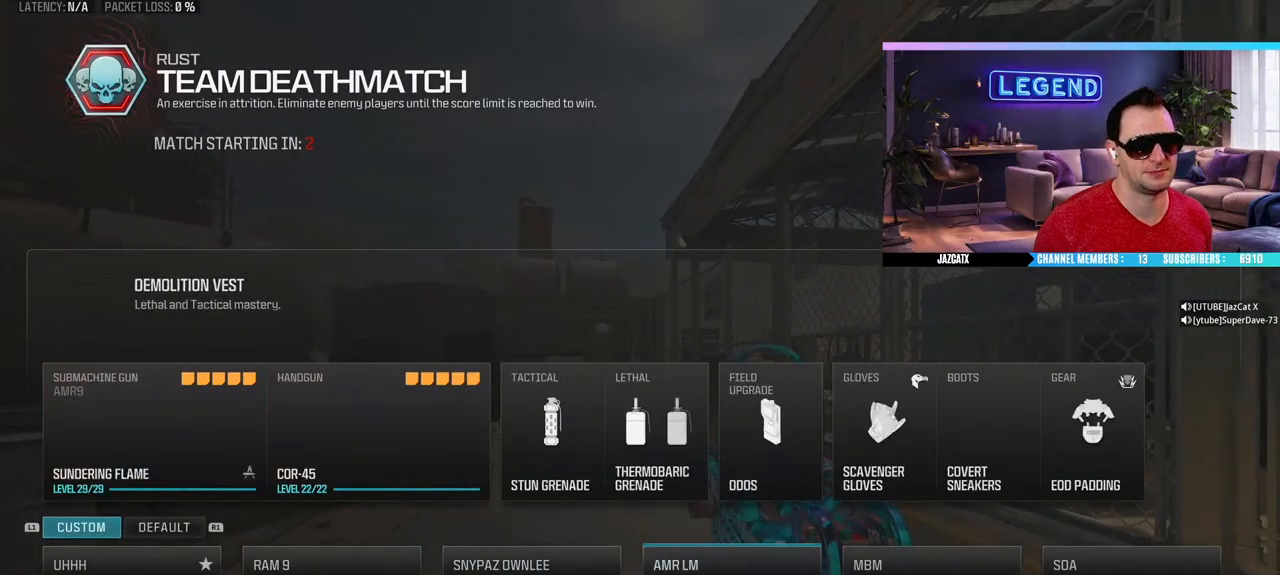
{"buttons": [], "left_stick": "center", "right_stick": "center", "events": []}
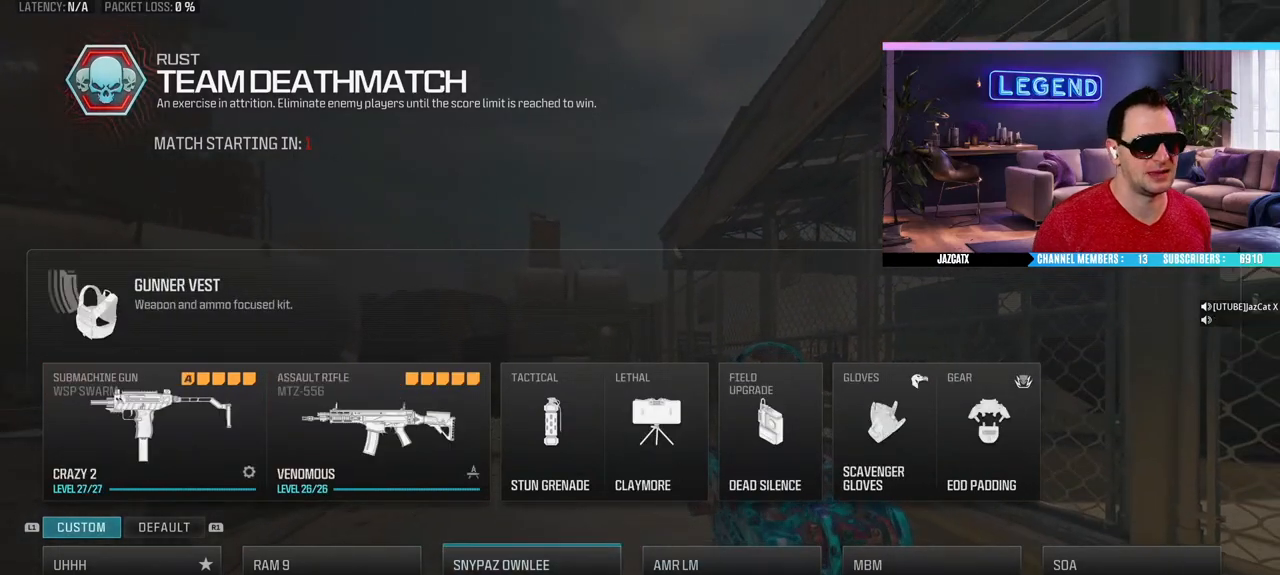
{"buttons": [], "left_stick": "center", "right_stick": "center", "events": []}
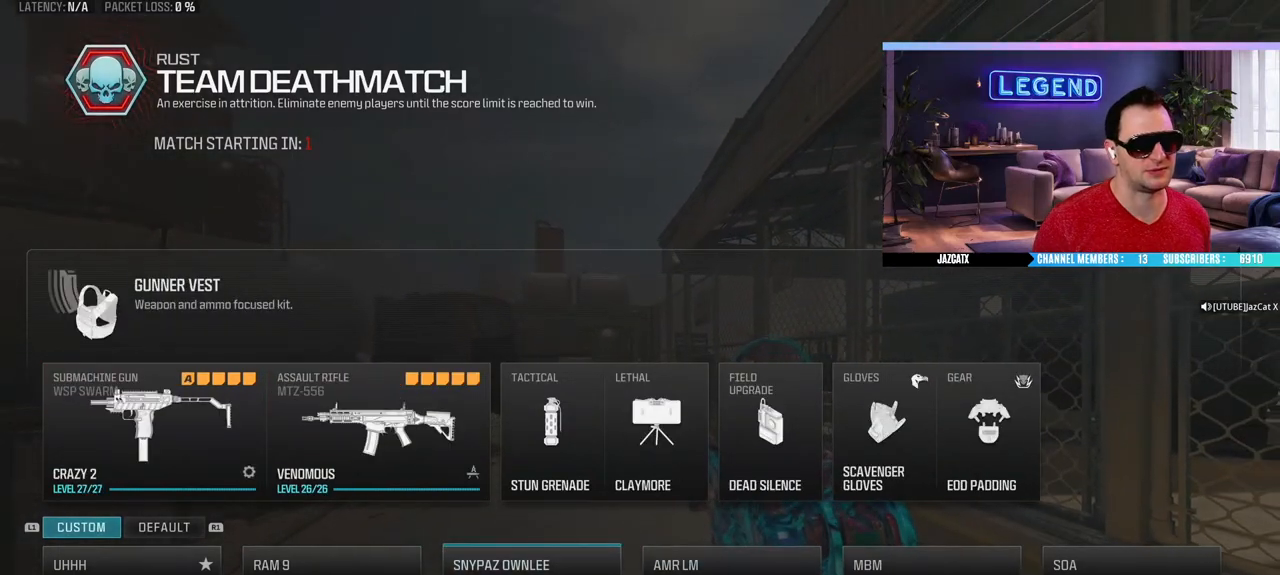
{"buttons": [], "left_stick": "center", "right_stick": "center", "events": []}
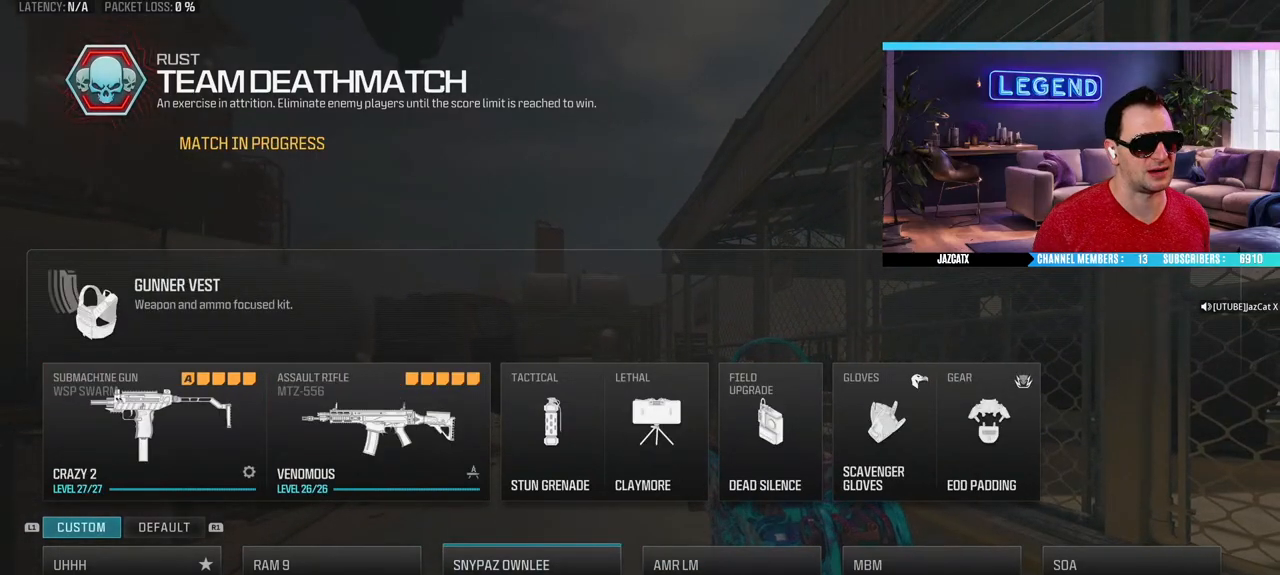
{"buttons": [], "left_stick": "center", "right_stick": "center", "events": []}
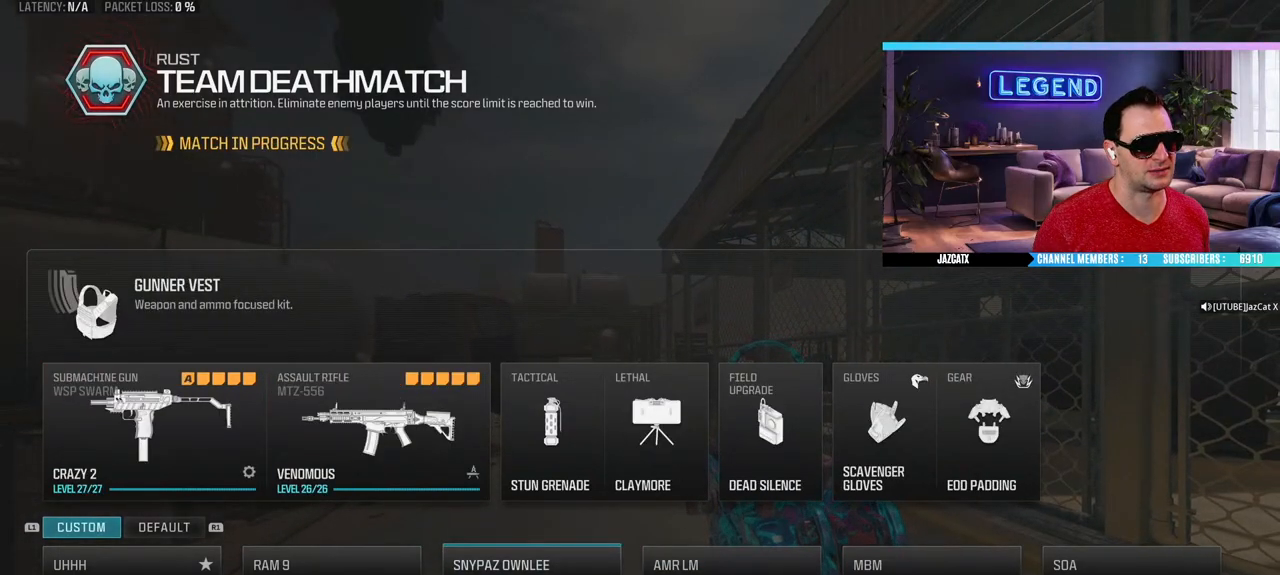
{"buttons": [], "left_stick": "center", "right_stick": "center", "events": [[200, "CROSS", "down"], [300, "CROSS", "up"]]}
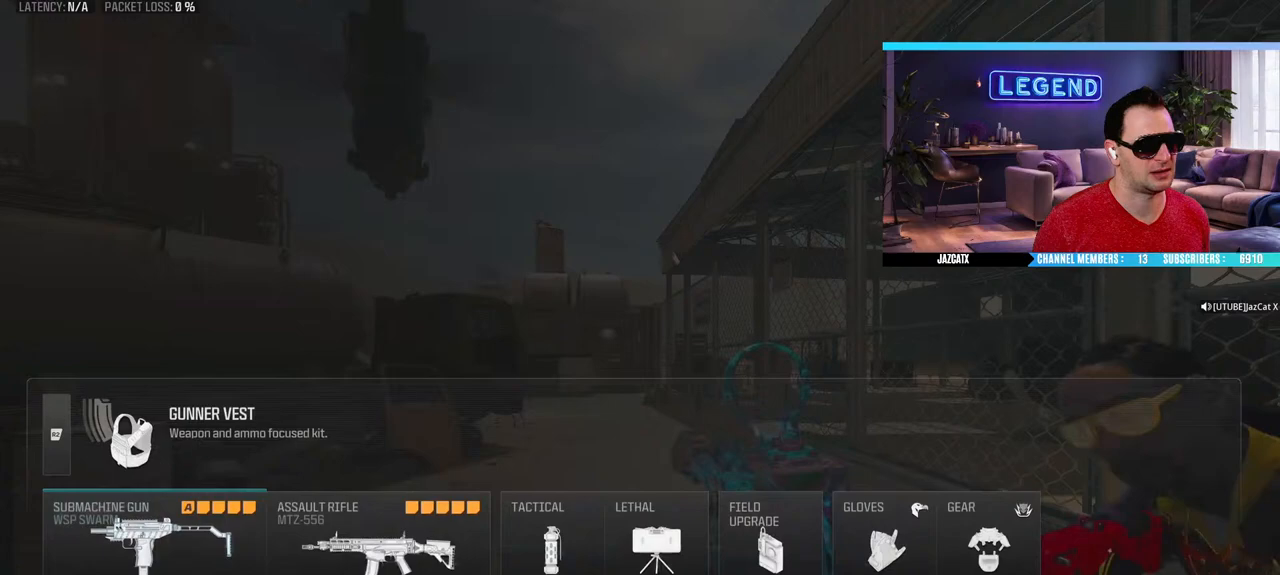
{"buttons": [], "left_stick": "center", "right_stick": "center", "events": []}
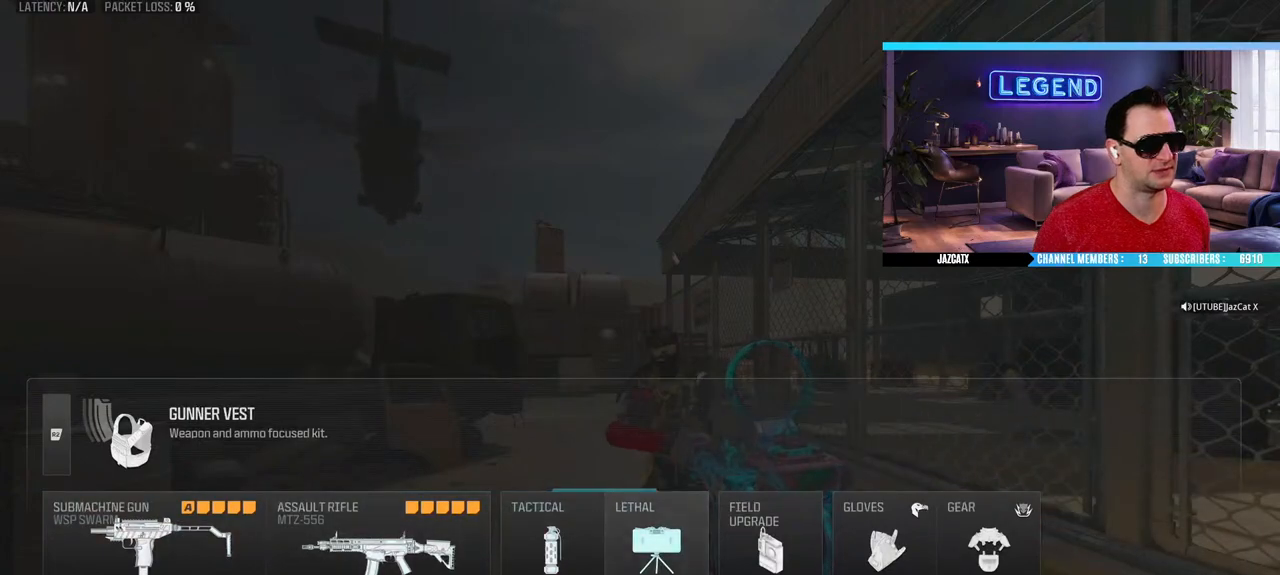
{"buttons": [], "left_stick": "center", "right_stick": "center", "events": [[350, "CIRCLE", "down"], [483, "CIRCLE", "up"]]}
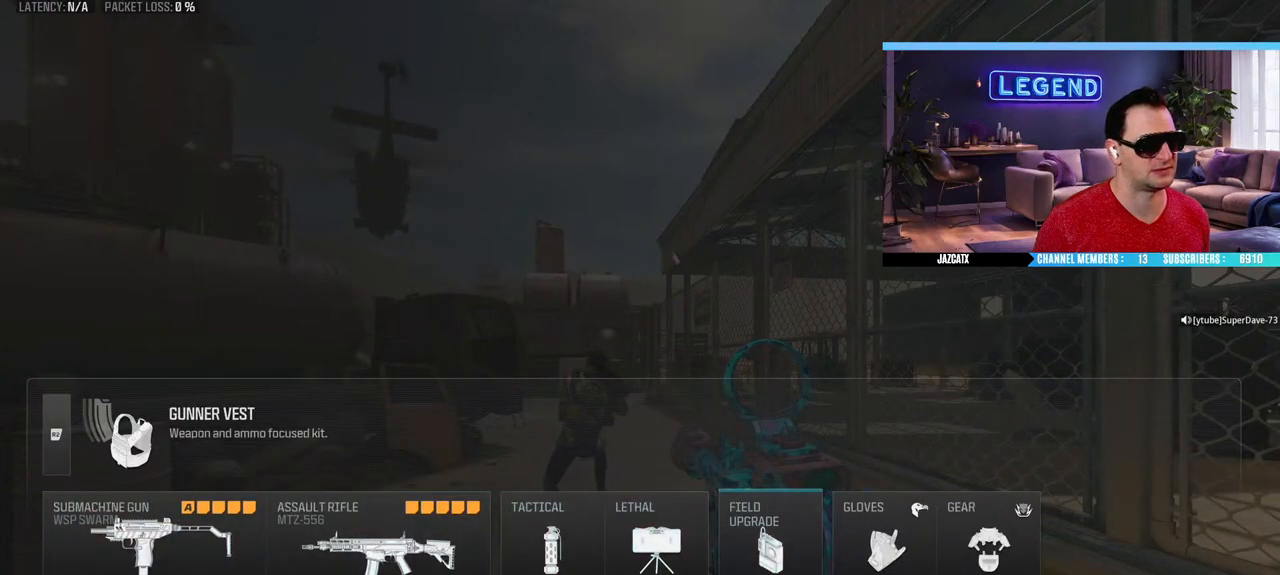
{"buttons": [], "left_stick": "center", "right_stick": "center", "events": []}
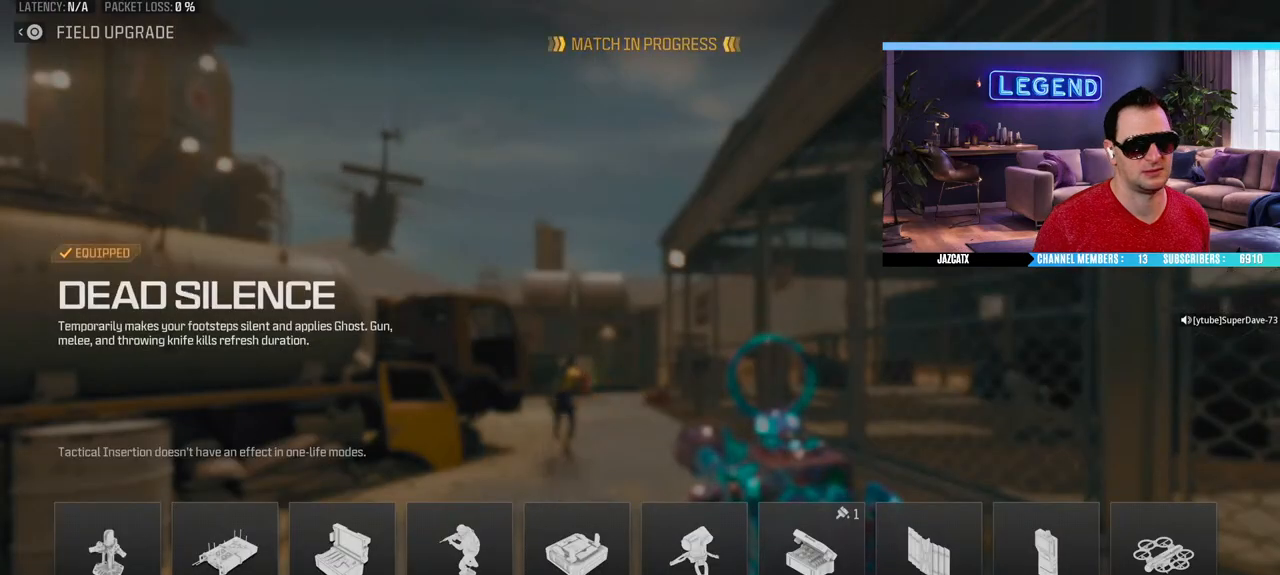
{"buttons": [], "left_stick": "center", "right_stick": "center", "events": []}
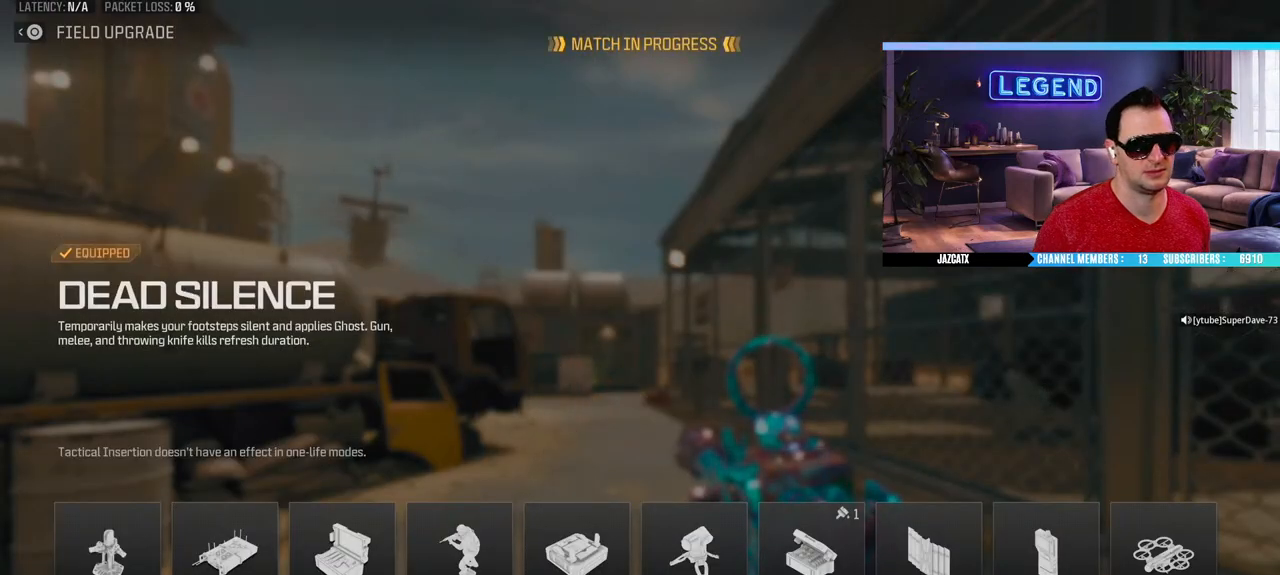
{"buttons": [], "left_stick": "center", "right_stick": "center", "events": []}
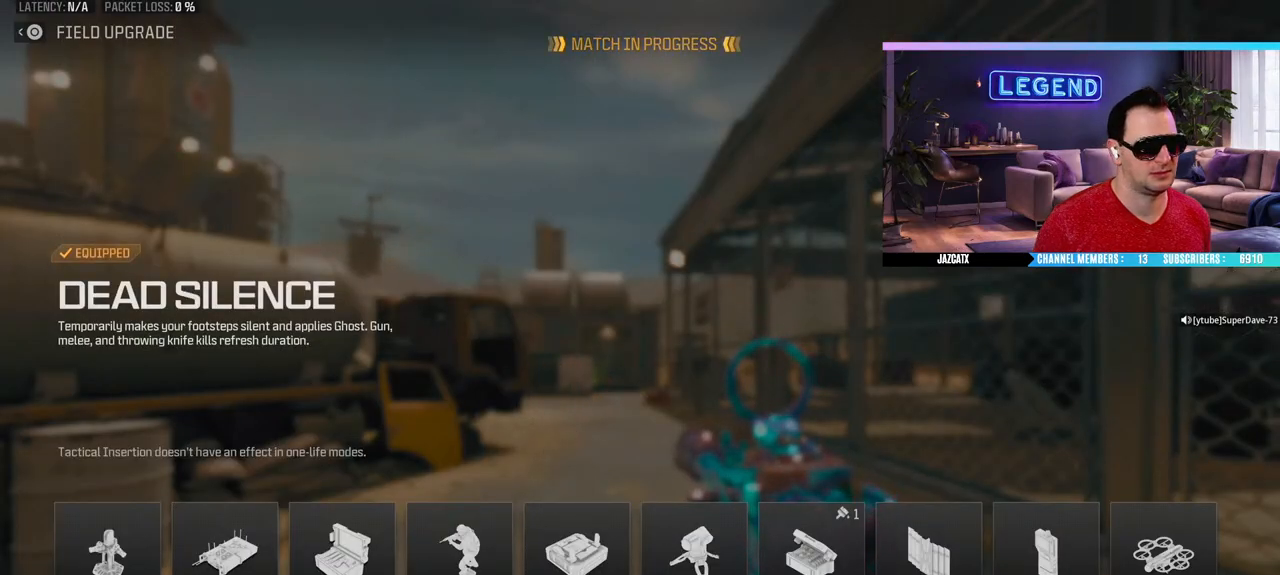
{"buttons": [], "left_stick": "center", "right_stick": "center", "events": []}
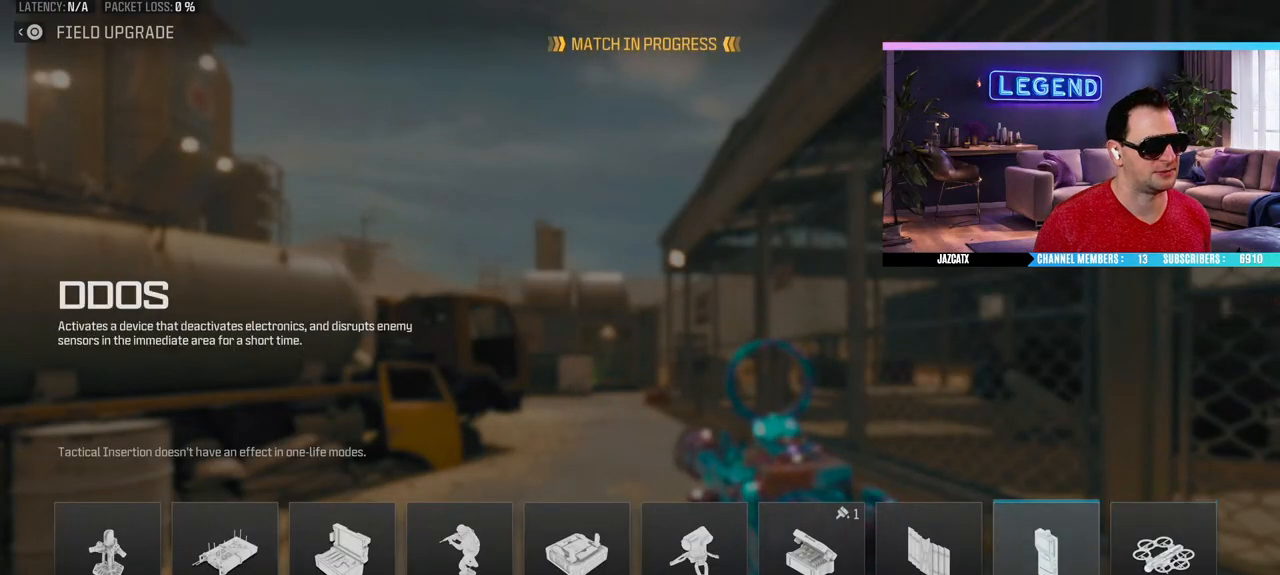
{"buttons": [], "left_stick": "center", "right_stick": "center", "events": []}
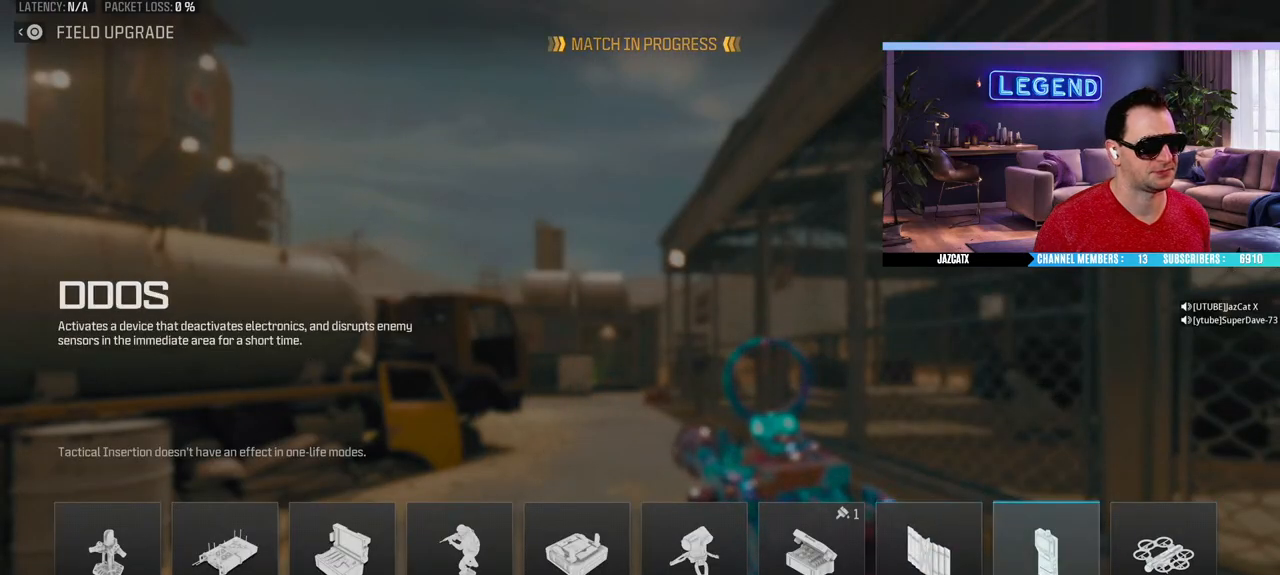
{"buttons": [], "left_stick": "center", "right_stick": "center", "events": []}
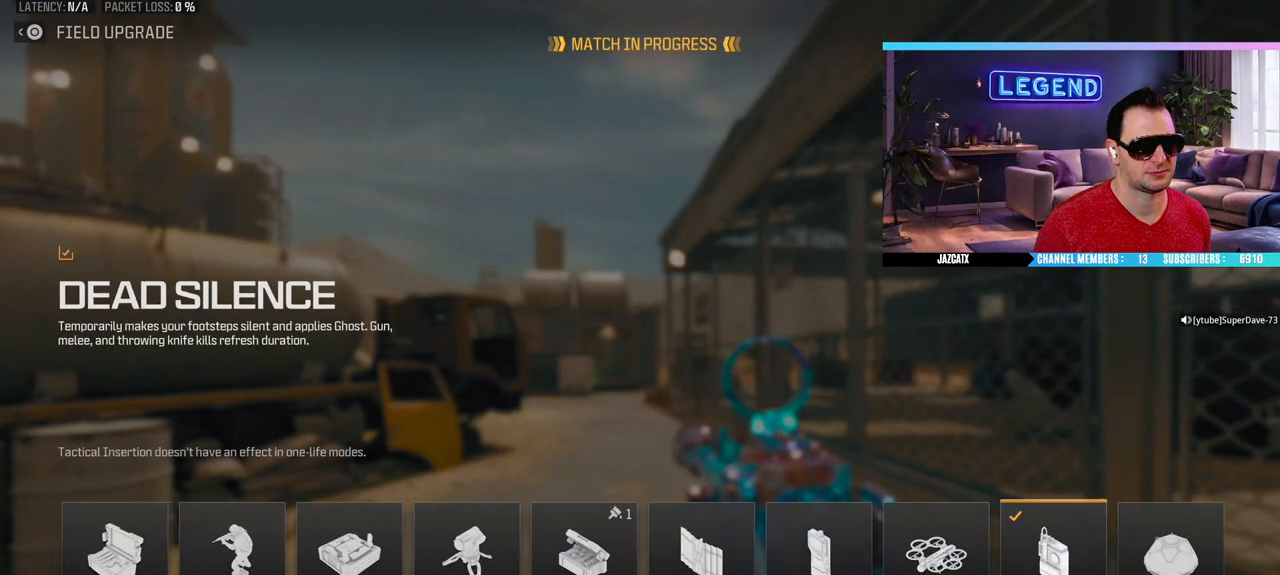
{"buttons": [], "left_stick": "center", "right_stick": "center", "events": []}
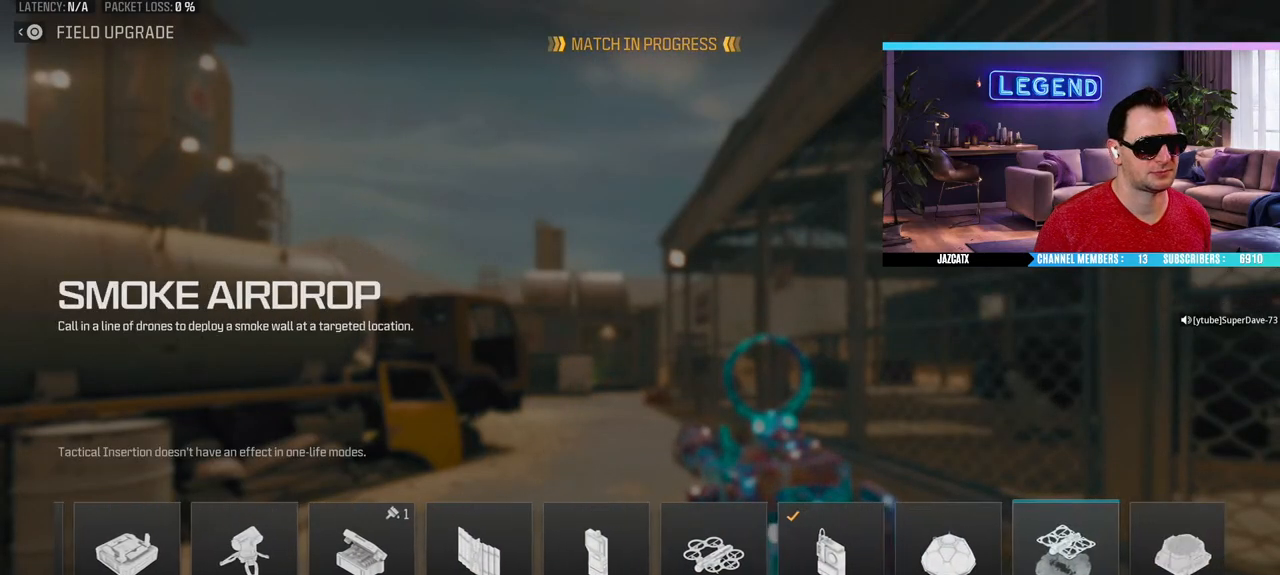
{"buttons": [], "left_stick": "center", "right_stick": "center", "events": []}
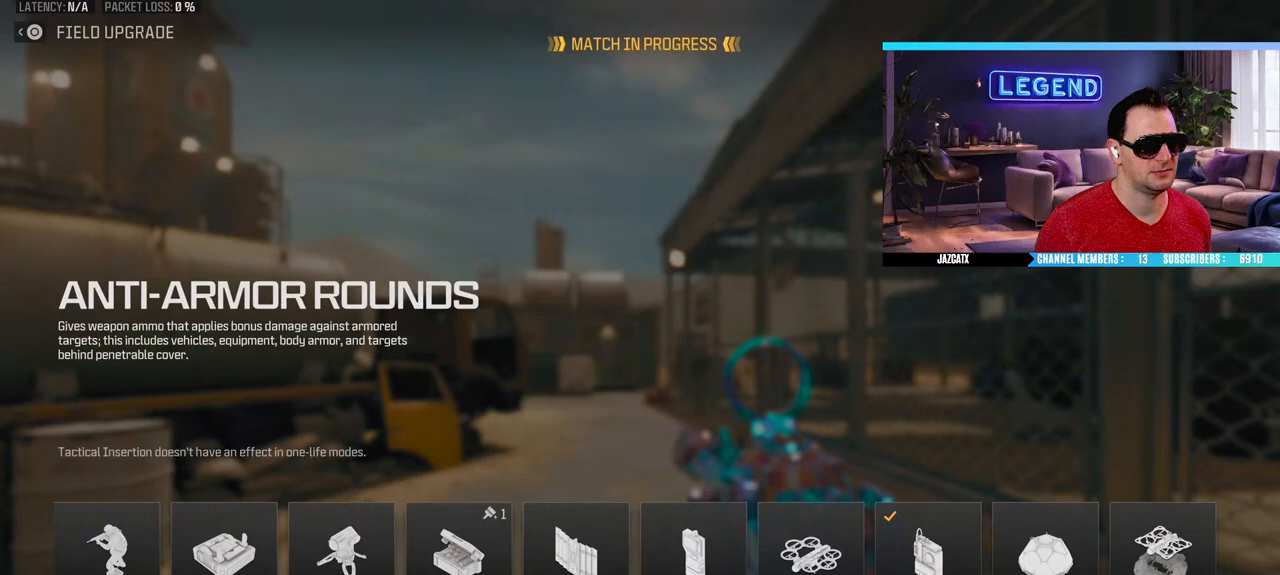
{"buttons": [], "left_stick": "center", "right_stick": "center", "events": []}
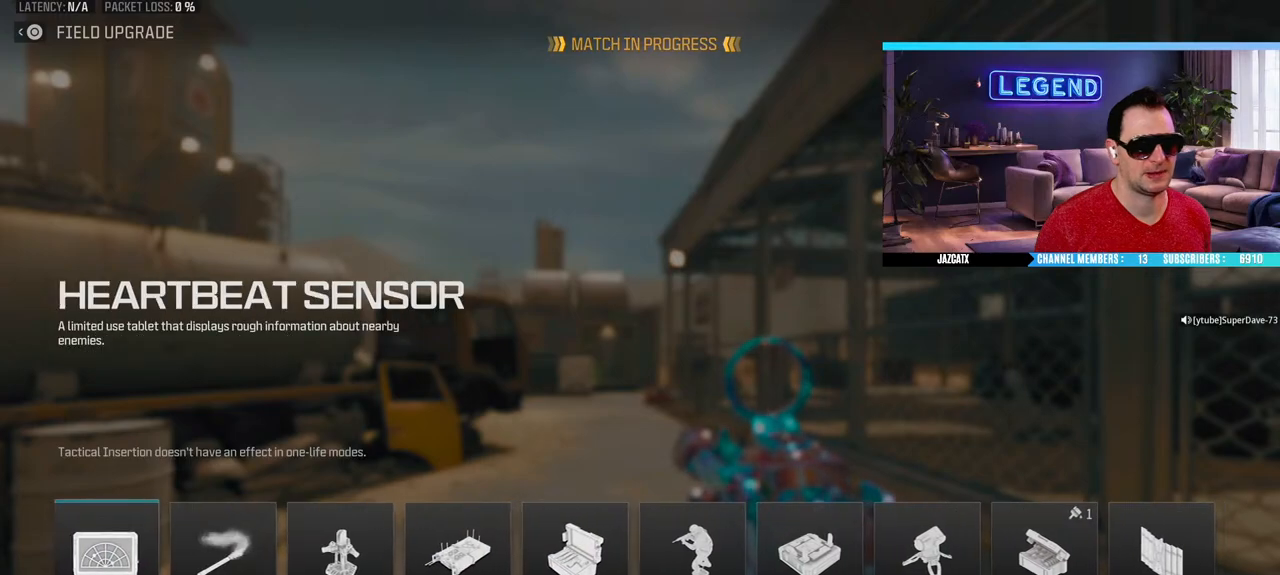
{"buttons": [], "left_stick": "center", "right_stick": "center", "events": [[33, "CIRCLE", "down"], [133, "CIRCLE", "up"]]}
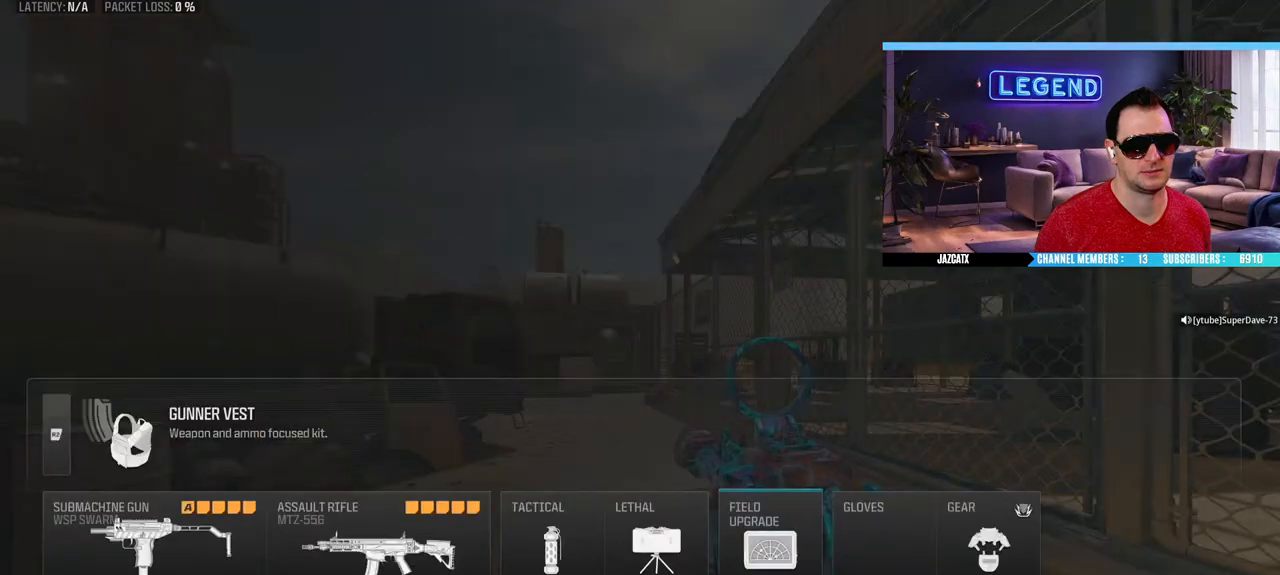
{"buttons": [], "left_stick": "center", "right_stick": "center", "events": []}
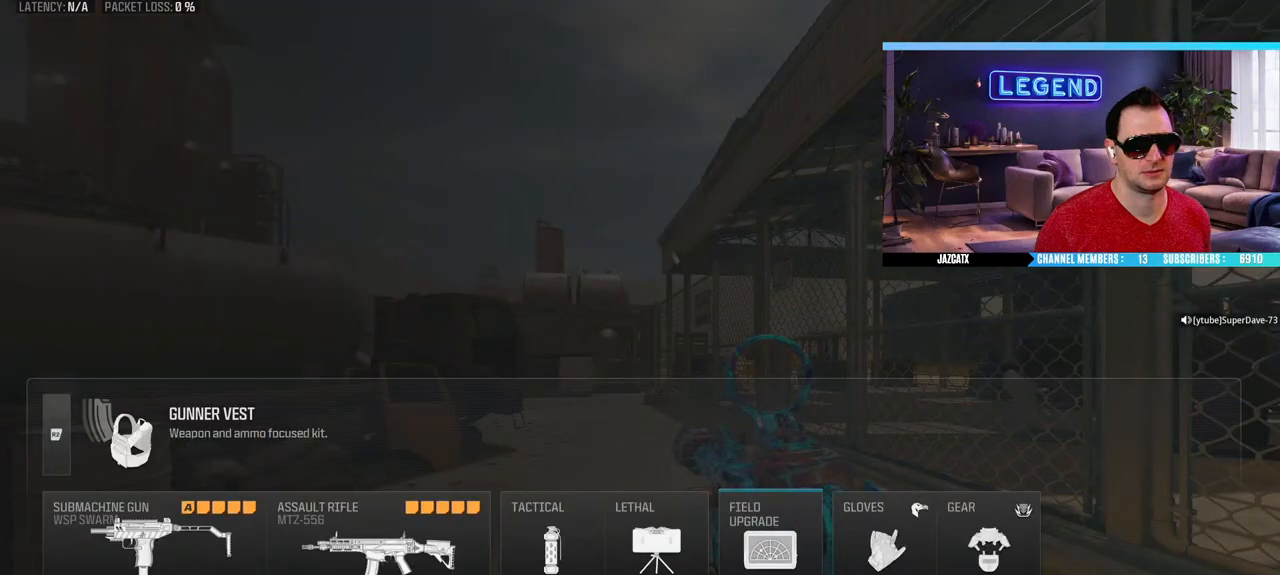
{"buttons": [], "left_stick": "center", "right_stick": "center", "events": [[33, "CIRCLE", "down"], [150, "CIRCLE", "up"]]}
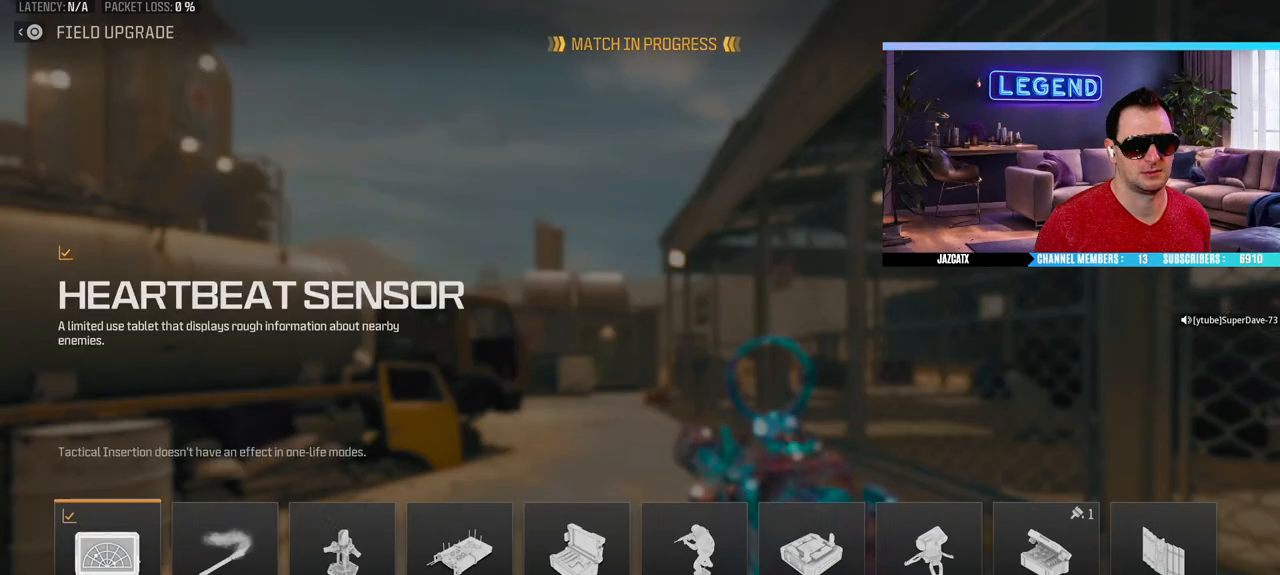
{"buttons": [], "left_stick": "center", "right_stick": "center", "events": []}
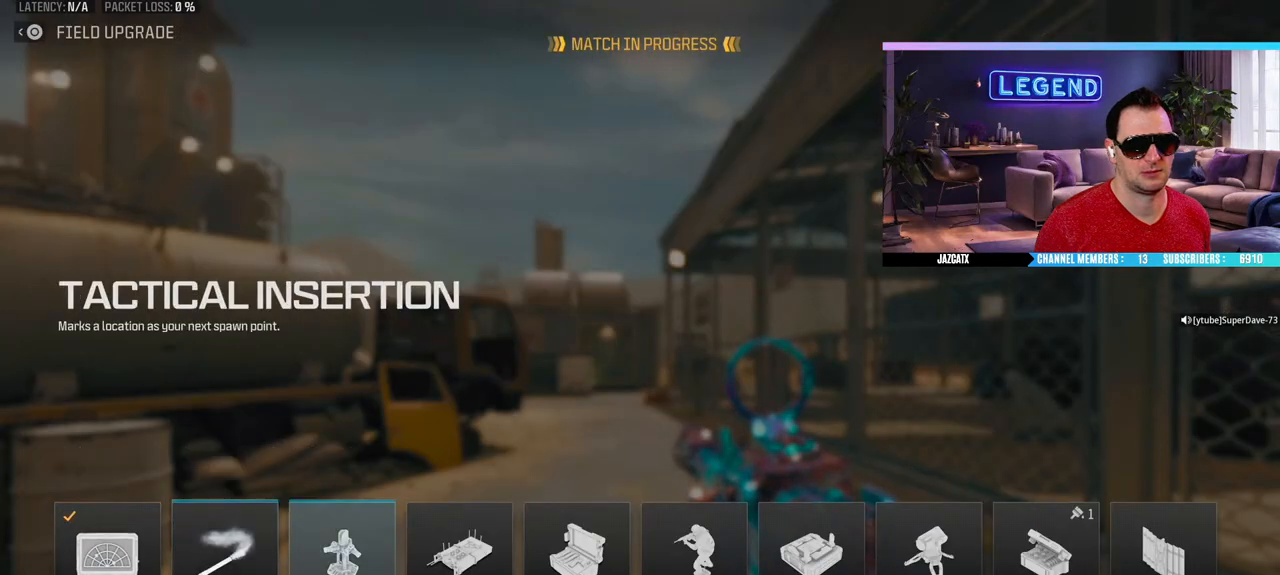
{"buttons": [], "left_stick": "center", "right_stick": "center", "events": [[350, "CIRCLE", "down"], [467, "CIRCLE", "up"]]}
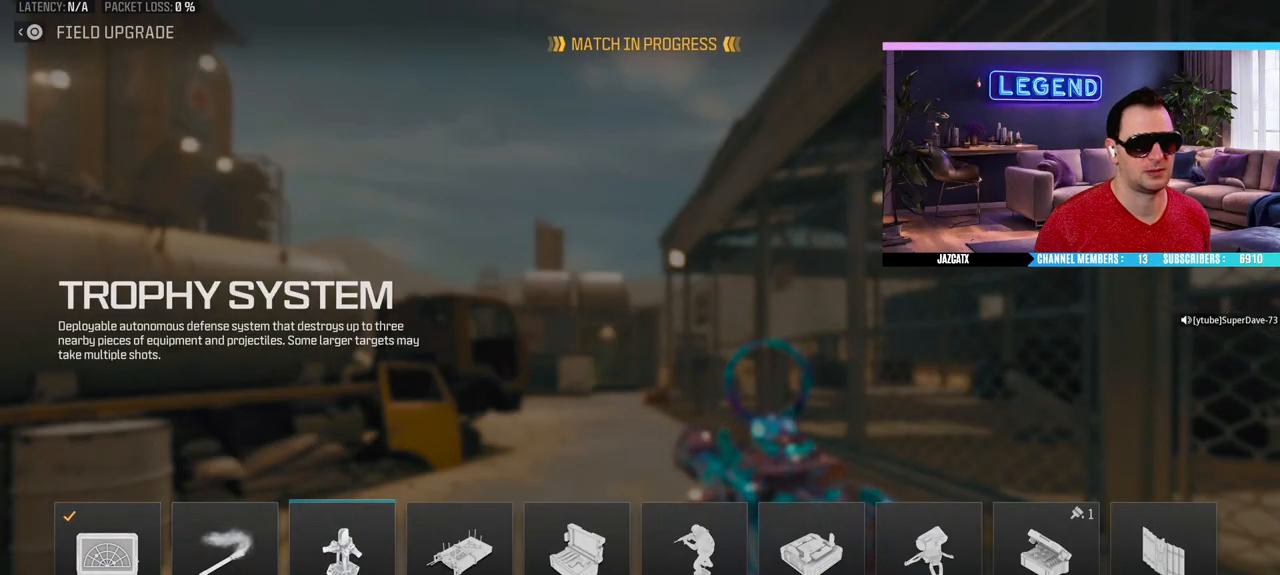
{"buttons": ["SQUARE"], "left_stick": "center", "right_stick": "center", "events": [[433, "SQUARE", "down"]]}
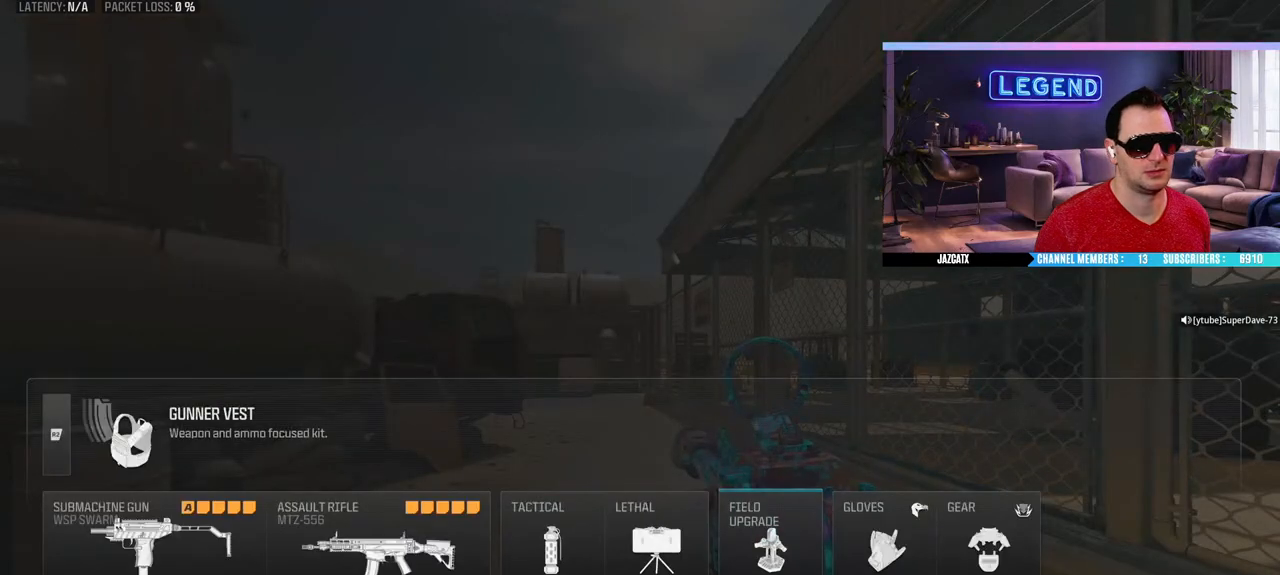
{"buttons": [], "left_stick": "center", "right_stick": "center", "events": [[50, "SQUARE", "up"]]}
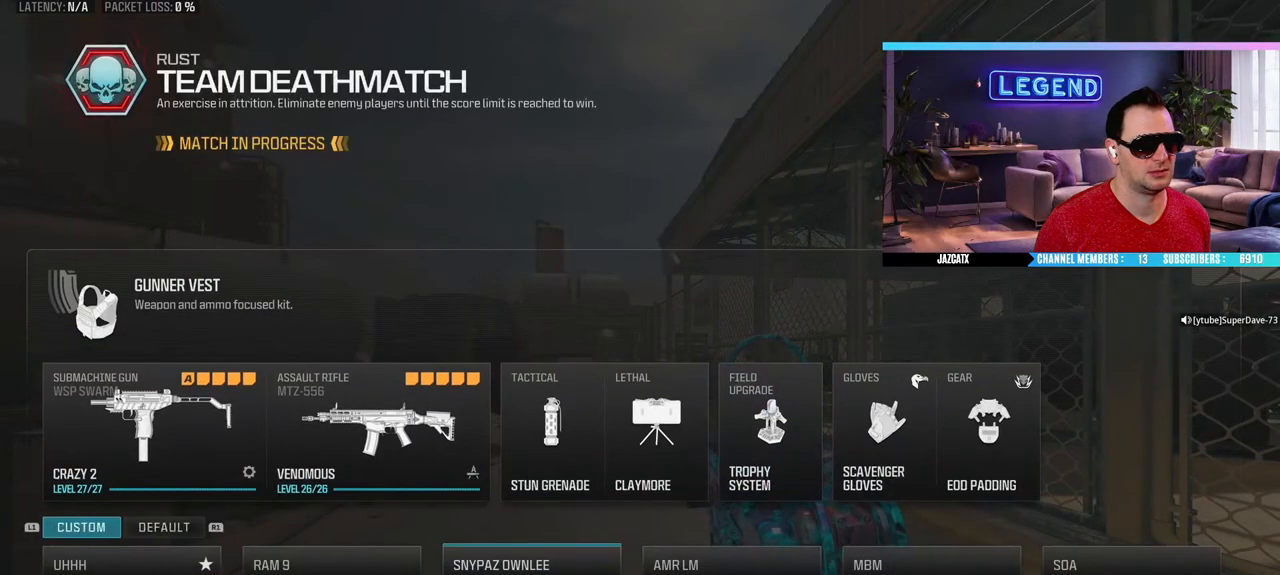
{"buttons": [], "left_stick": "up", "right_stick": "center", "events": [[50, "CIRCLE", "down"], [167, "CIRCLE", "up"], [333, "left_stick", "up"], [350, "L3", "down"], [467, "L3", "up"]]}
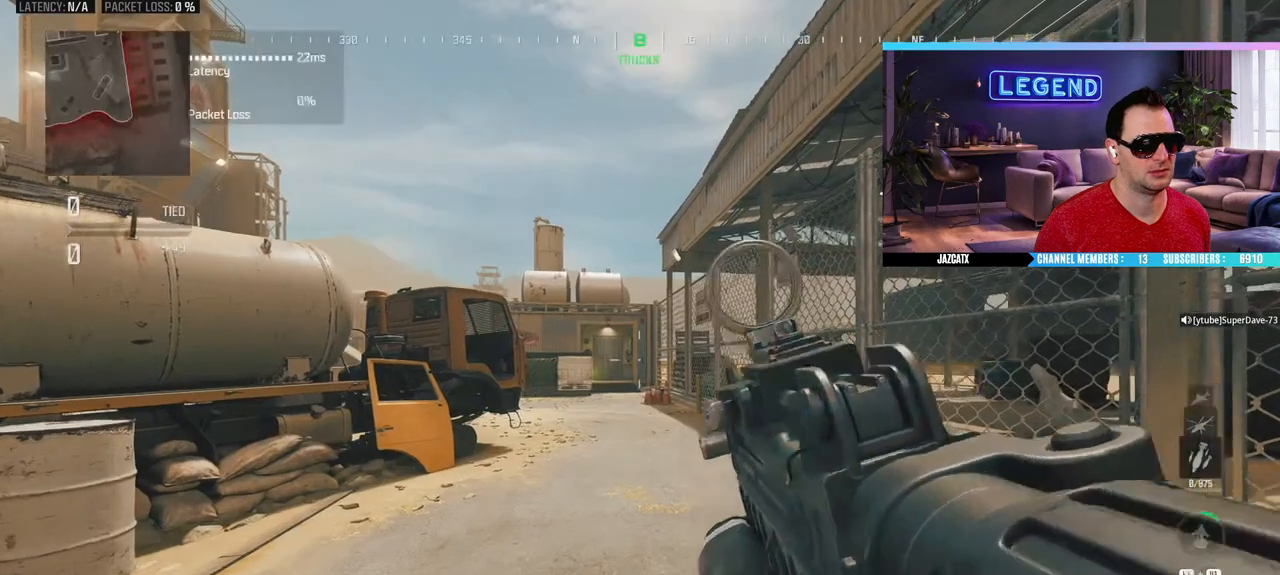
{"buttons": ["L3"], "left_stick": "up", "right_stick": "center", "events": [[33, "L3", "down"], [167, "L3", "up"], [217, "L3", "down"], [333, "TRIANGLE", "down"], [367, "L3", "up"], [417, "TRIANGLE", "up"], [483, "L3", "down"]]}